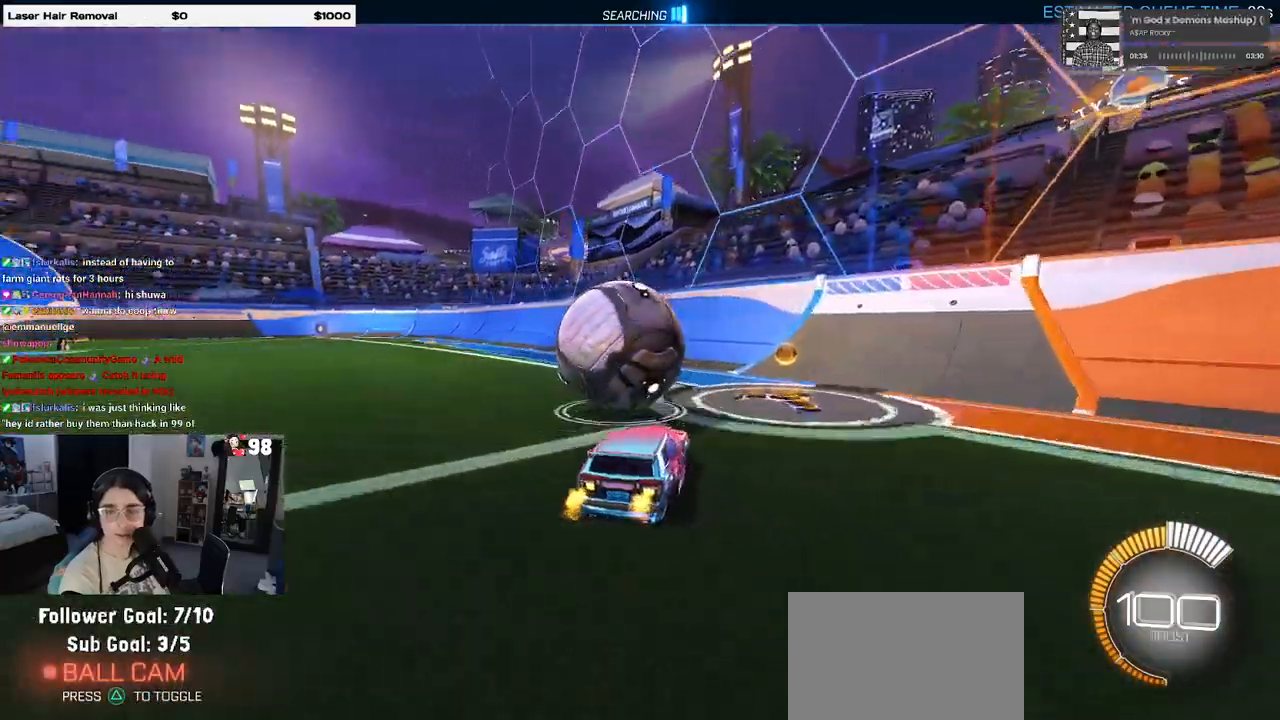
Gameplay with a controller (PlayStation layout); each line is a JSON object with the inputs held at the frame after it. "events" lists button and stick changes between this image and that frame as [ms after this image, input, new state], when the widget could be followed in between.
{"buttons": ["R2"], "left_stick": "center", "right_stick": "center", "events": [[233, "left_stick", "left"], [400, "left_stick", "center"]]}
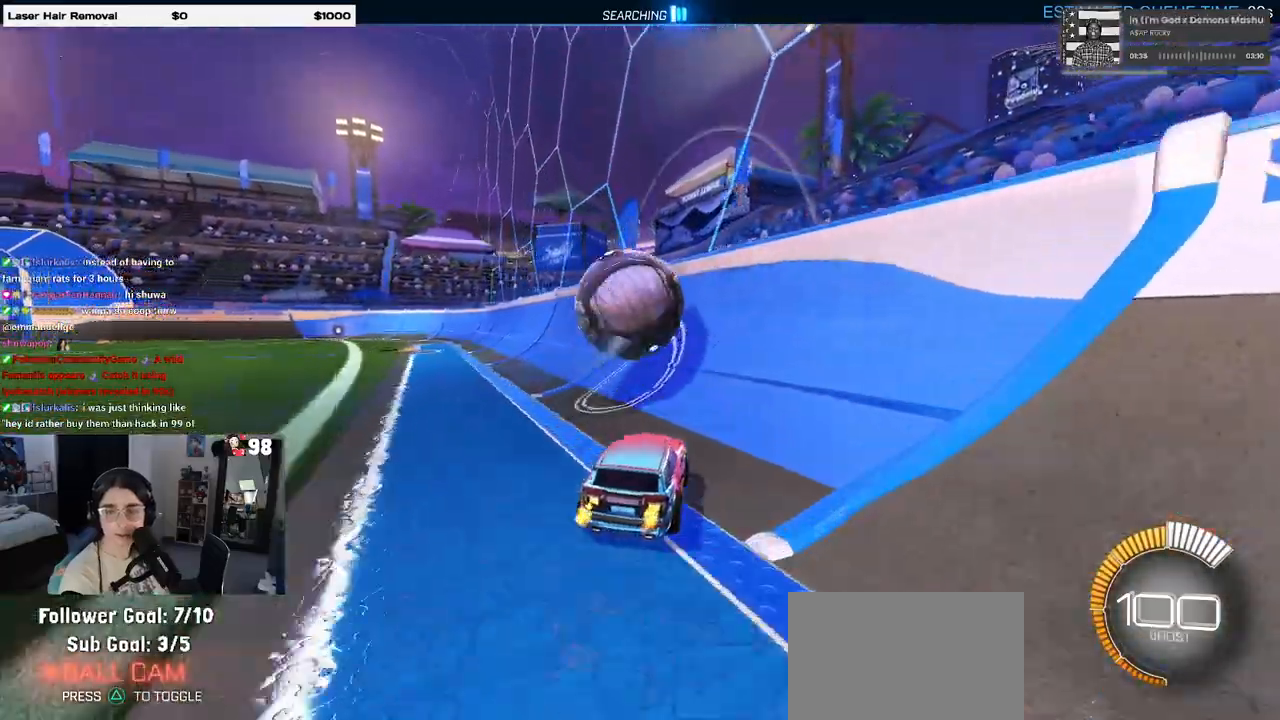
{"buttons": ["R2"], "left_stick": "center", "right_stick": "center", "events": [[200, "left_stick", "right"], [383, "left_stick", "center"]]}
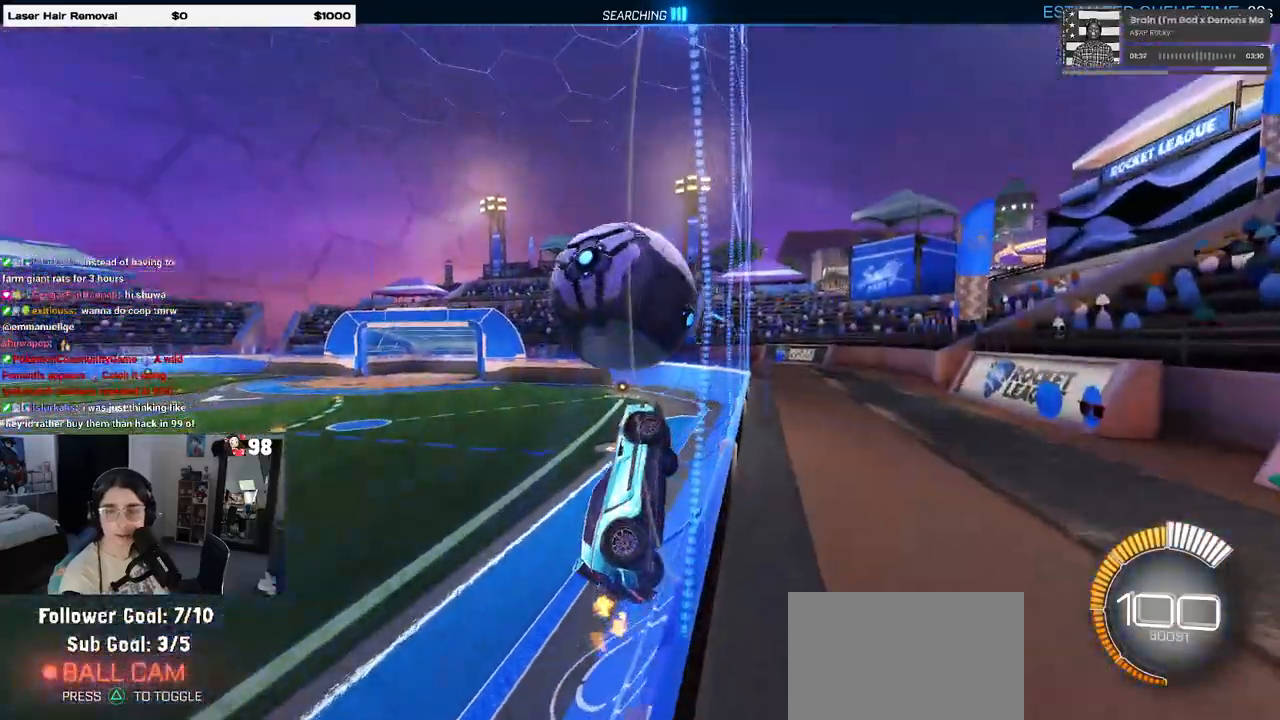
{"buttons": ["R2"], "left_stick": "center", "right_stick": "center", "events": [[33, "left_stick", "left"], [400, "left_stick", "center"]]}
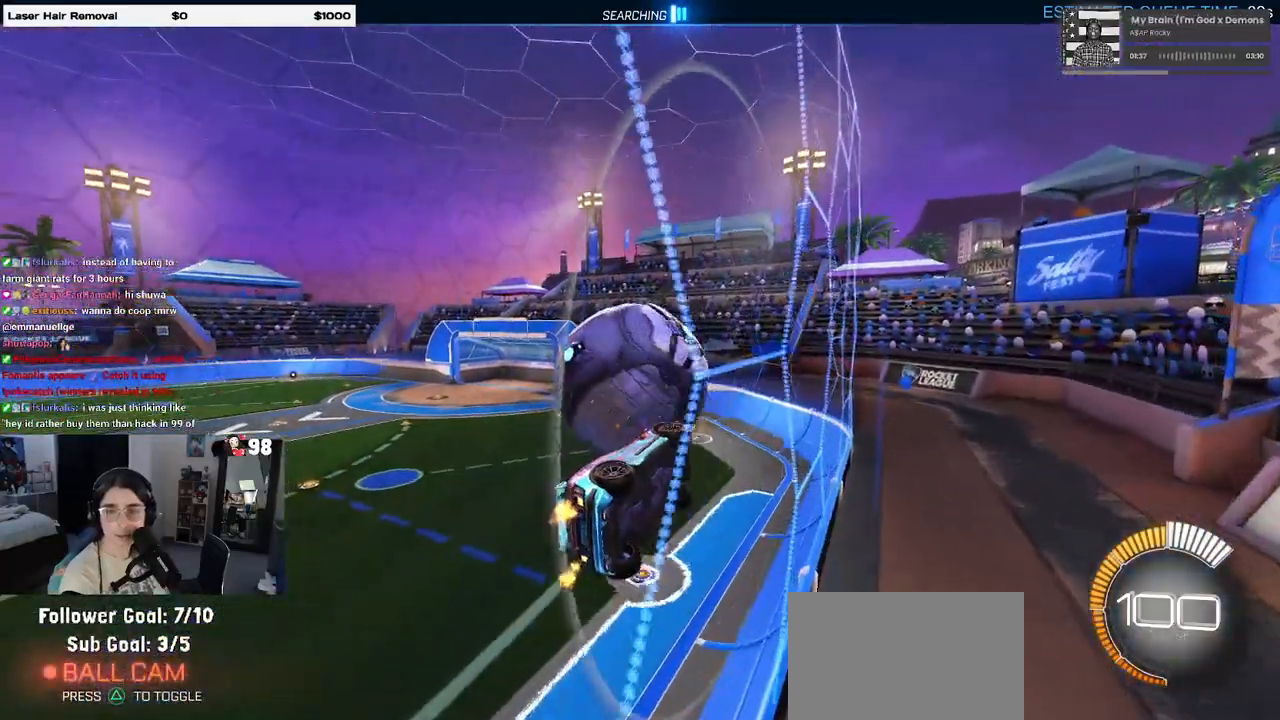
{"buttons": ["CROSS", "L1", "R2"], "left_stick": "center", "right_stick": "center", "events": [[283, "left_stick", "left"], [417, "CROSS", "down"], [433, "left_stick", "center"], [483, "L1", "down"]]}
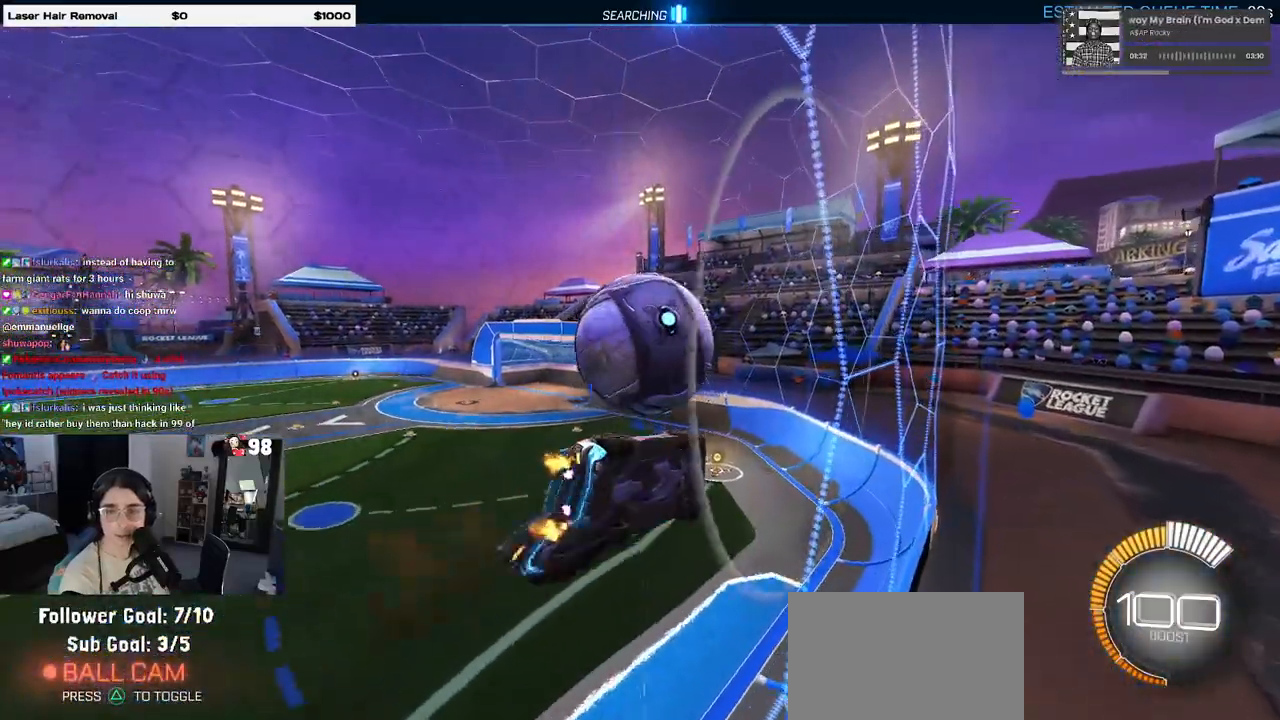
{"buttons": ["CROSS", "R1", "R2"], "left_stick": "up", "right_stick": "center", "events": [[17, "left_stick", "right"], [50, "CROSS", "up"], [83, "left_stick", "center"], [150, "L1", "up"], [283, "R1", "down"], [350, "left_stick", "up"], [417, "CROSS", "down"]]}
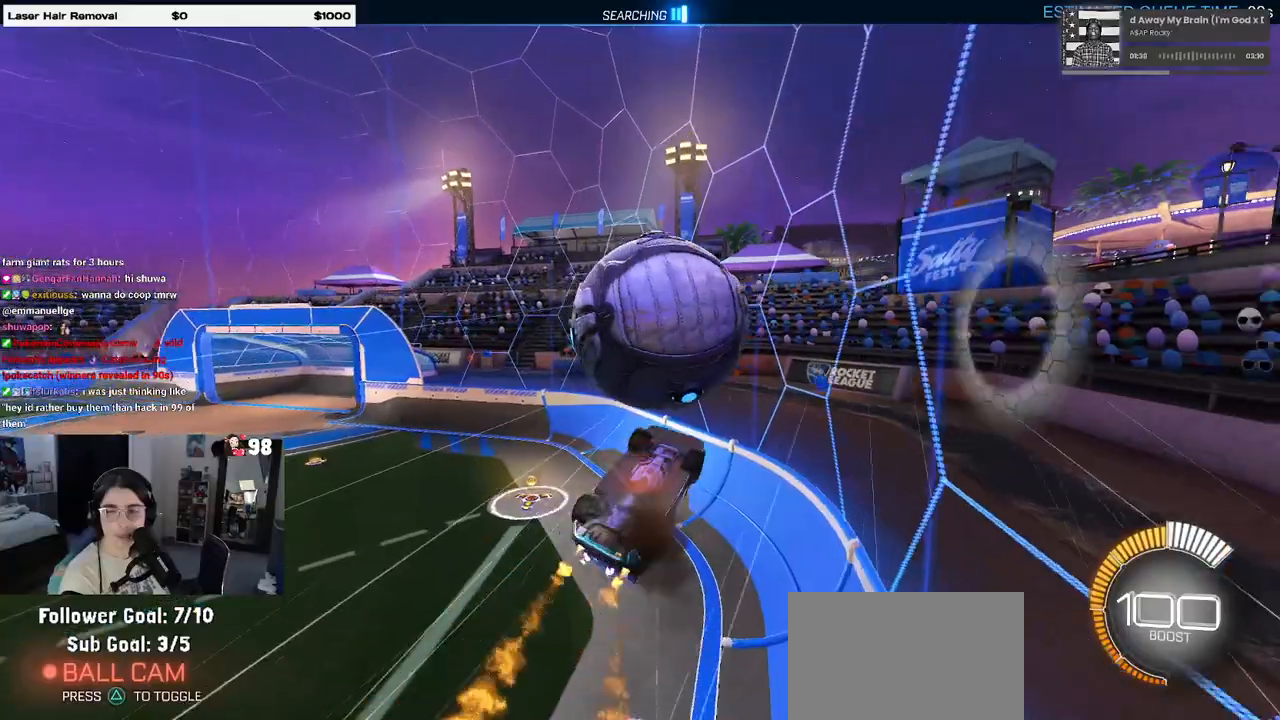
{"buttons": ["R2"], "left_stick": "down", "right_stick": "center", "events": [[17, "CROSS", "up"], [50, "left_stick", "down"], [367, "R1", "up"]]}
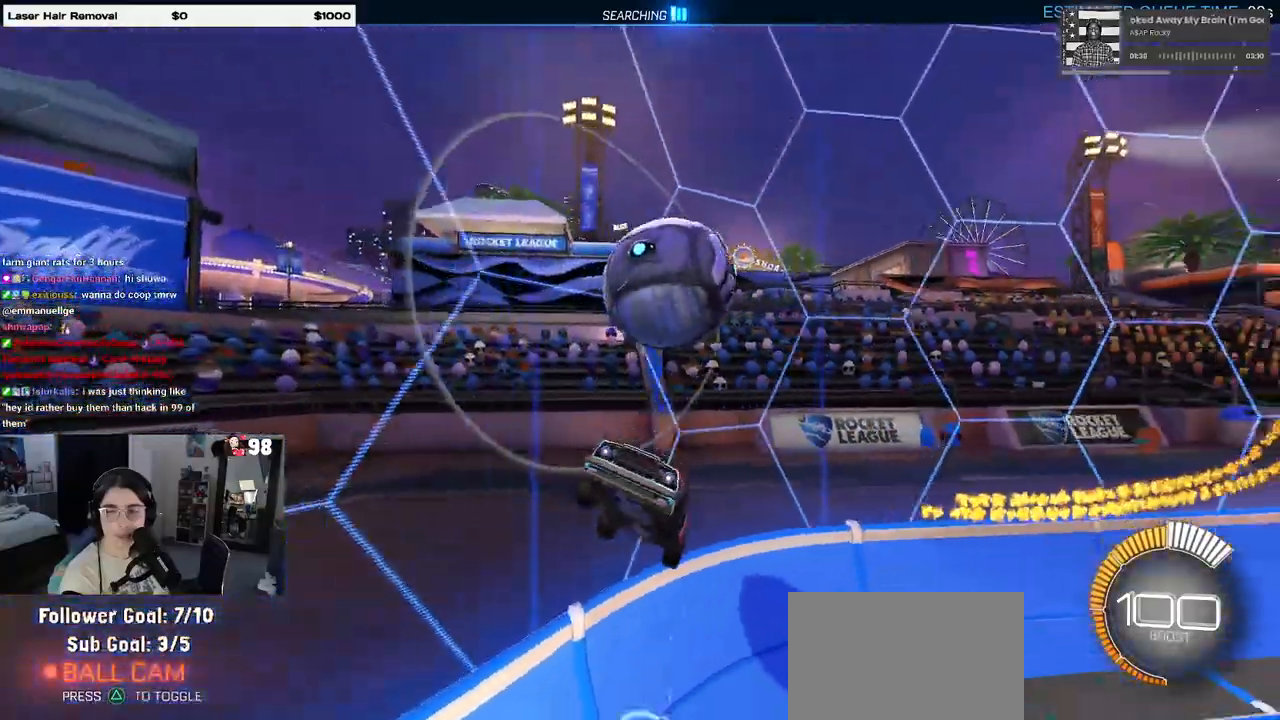
{"buttons": ["R2"], "left_stick": "center", "right_stick": "center", "events": [[400, "left_stick", "center"]]}
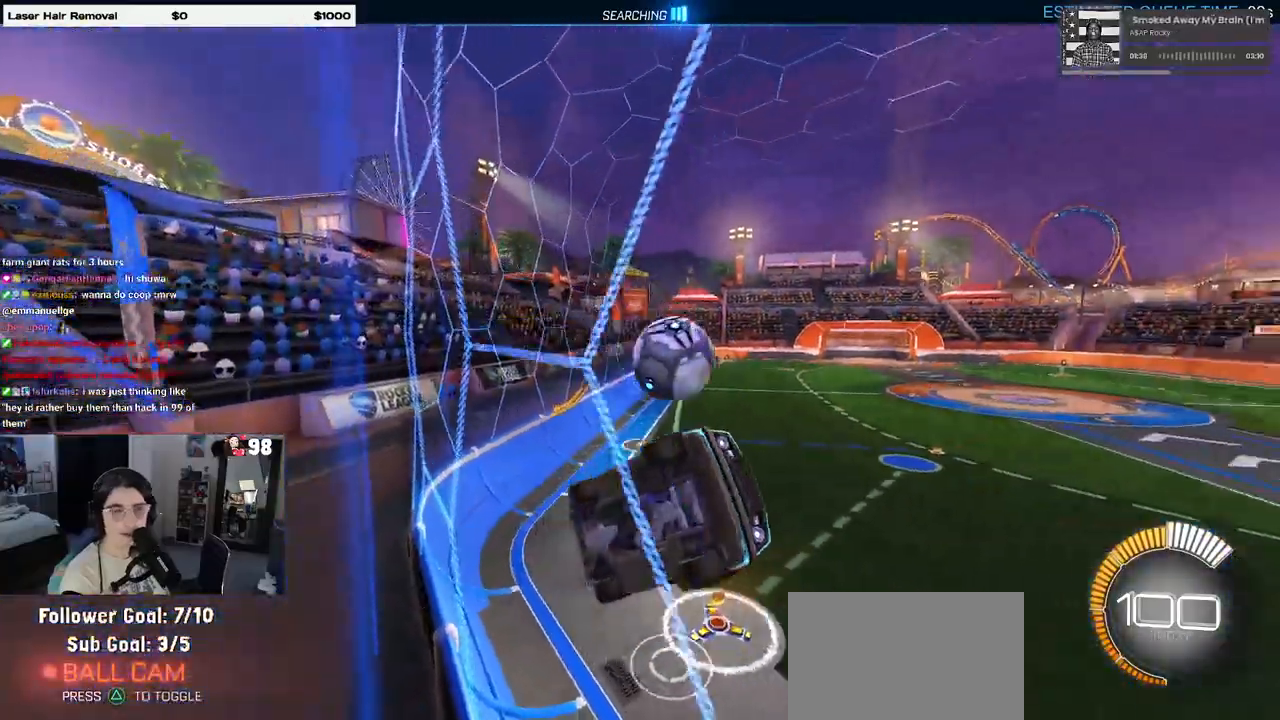
{"buttons": ["R2"], "left_stick": "left", "right_stick": "center", "events": [[17, "L2", "down"], [17, "R2", "up"], [417, "L2", "up"], [417, "left_stick", "left"], [450, "R2", "down"]]}
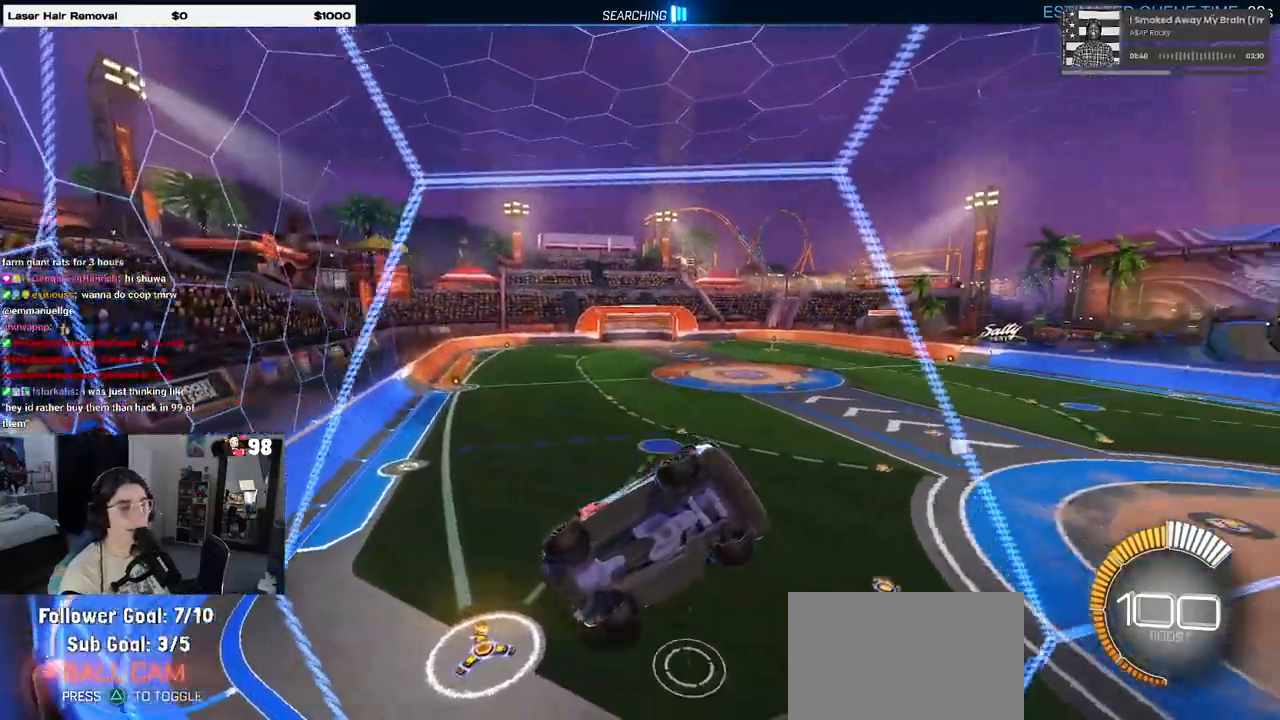
{"buttons": ["R2"], "left_stick": "left", "right_stick": "center", "events": []}
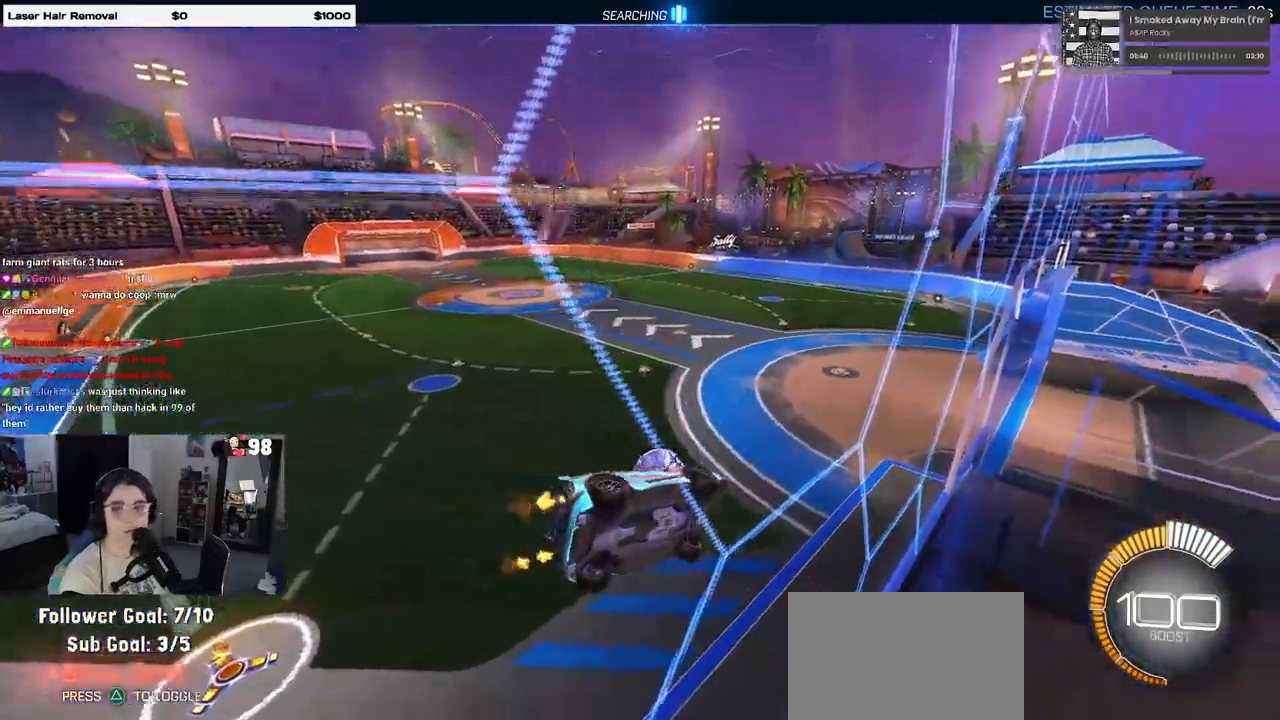
{"buttons": ["R2"], "left_stick": "right", "right_stick": "center", "events": [[183, "SQUARE", "down"], [350, "SQUARE", "up"], [417, "left_stick", "center"], [467, "left_stick", "right"]]}
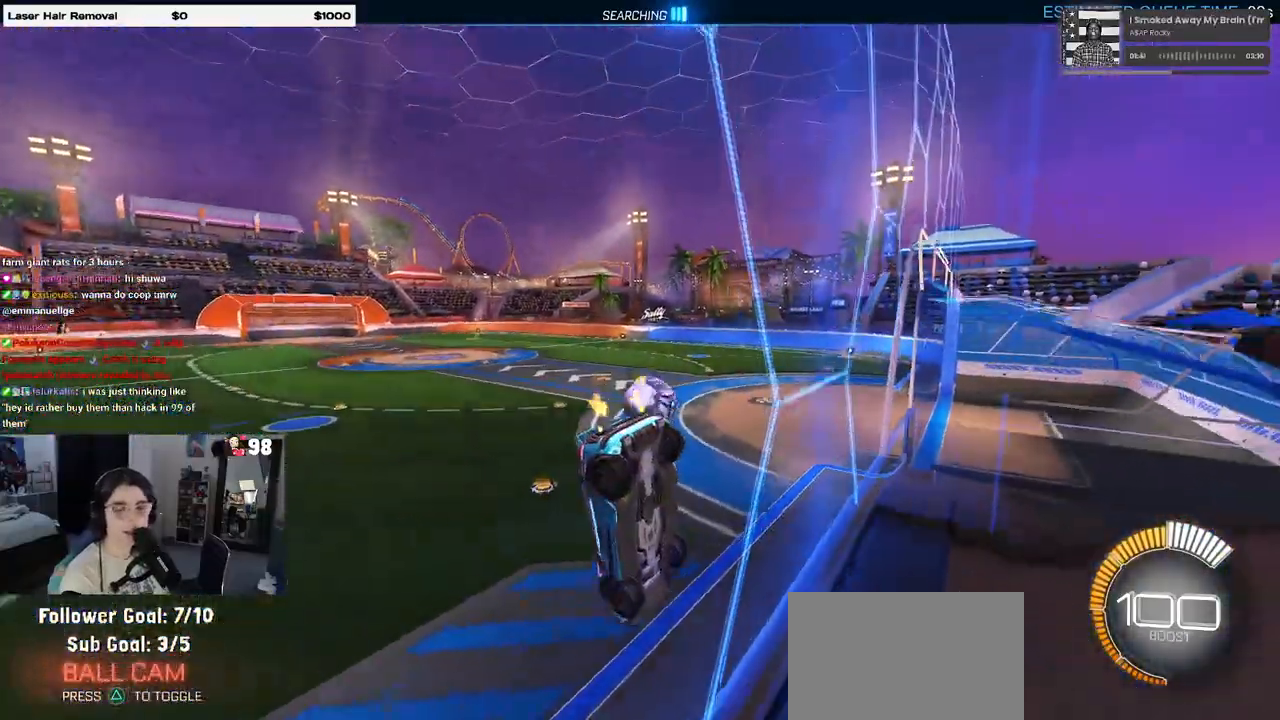
{"buttons": ["R2"], "left_stick": "right", "right_stick": "center", "events": []}
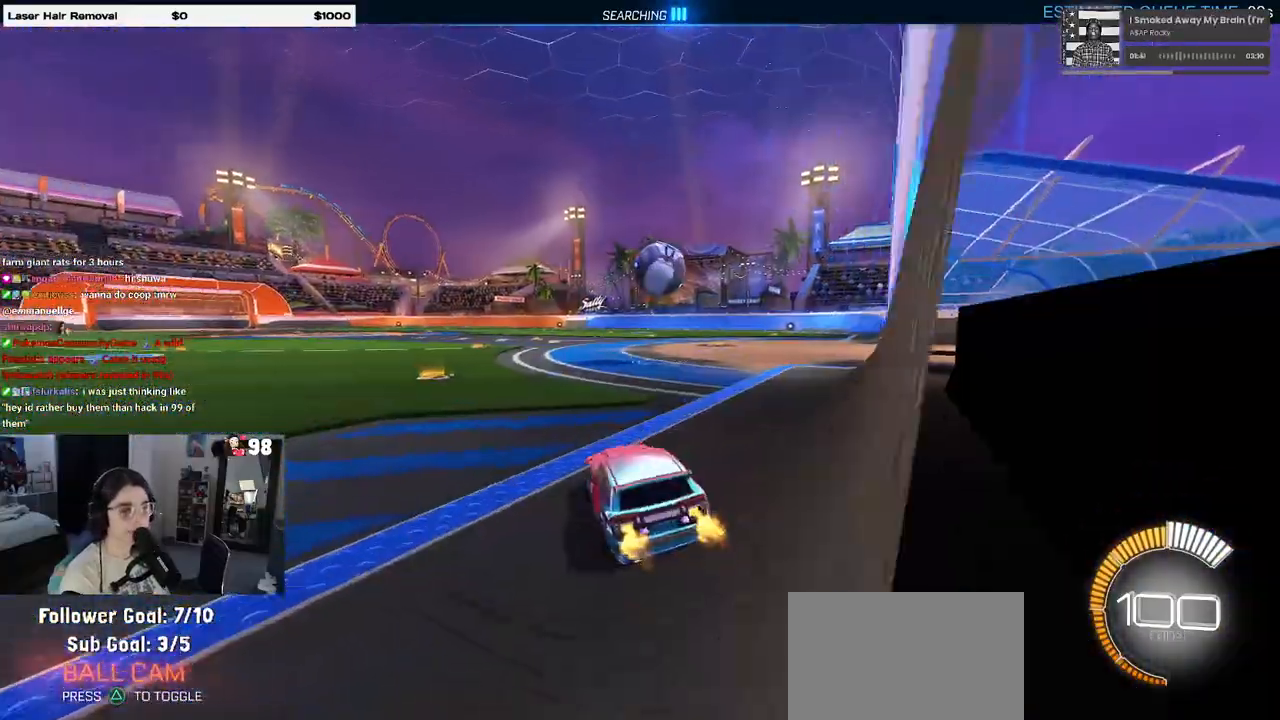
{"buttons": ["R2"], "left_stick": "center", "right_stick": "center", "events": [[300, "left_stick", "center"]]}
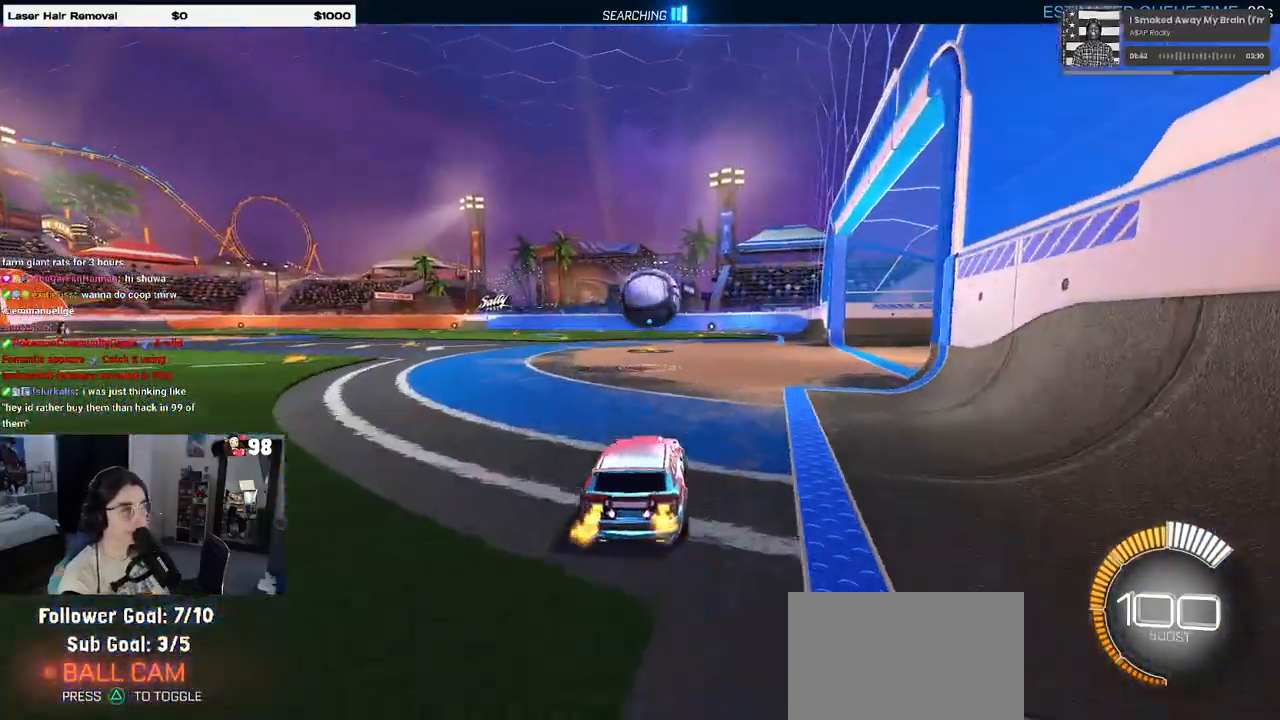
{"buttons": ["R2"], "left_stick": "center", "right_stick": "center", "events": [[250, "left_stick", "right"], [333, "left_stick", "center"]]}
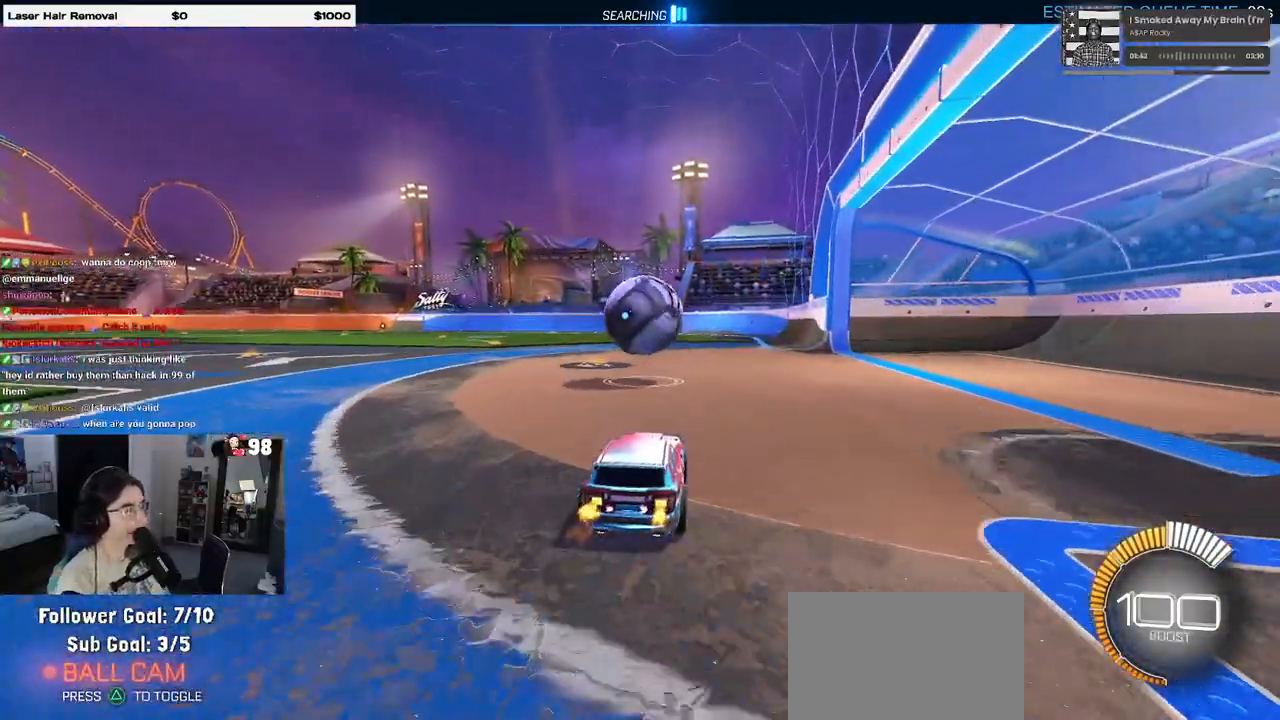
{"buttons": ["CROSS", "R2"], "left_stick": "center", "right_stick": "center", "events": [[317, "left_stick", "down-right"], [467, "left_stick", "center"], [500, "CROSS", "down"]]}
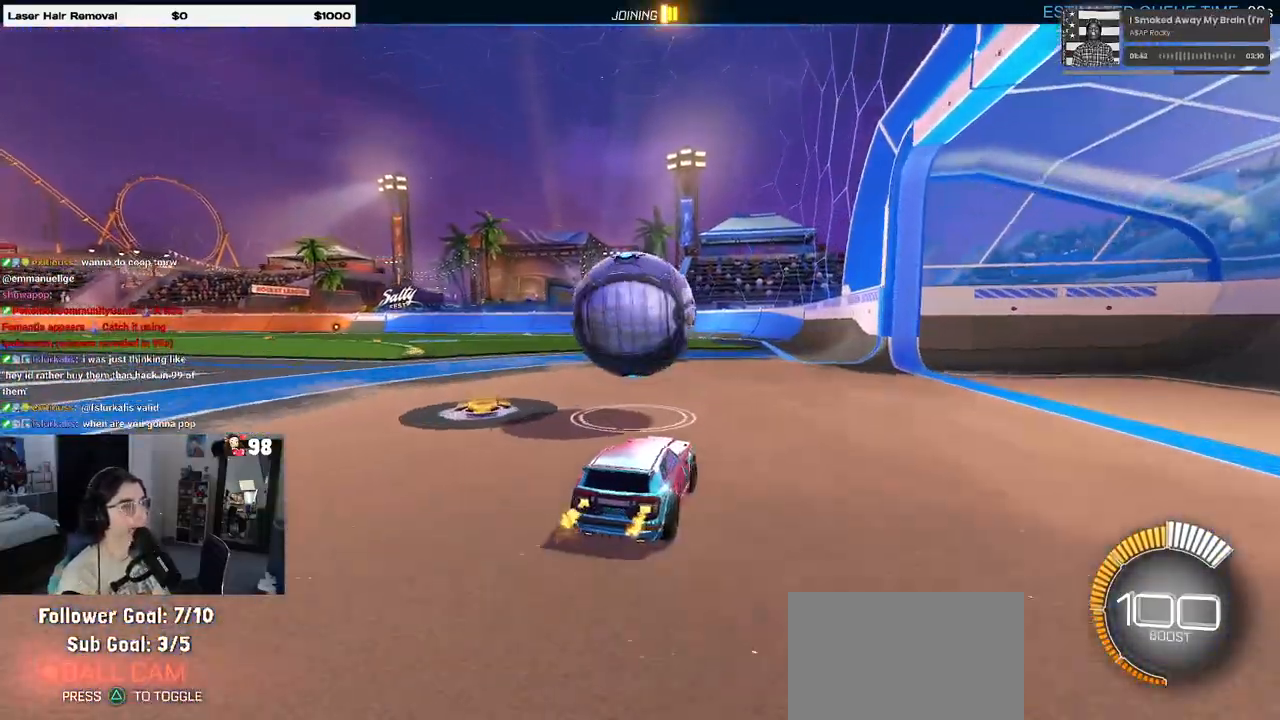
{"buttons": ["SQUARE", "R2"], "left_stick": "down-left", "right_stick": "center", "events": [[33, "left_stick", "up-left"], [83, "CROSS", "up"], [167, "CROSS", "down"], [250, "SQUARE", "down"], [267, "CROSS", "up"], [267, "left_stick", "down"], [467, "left_stick", "down-left"]]}
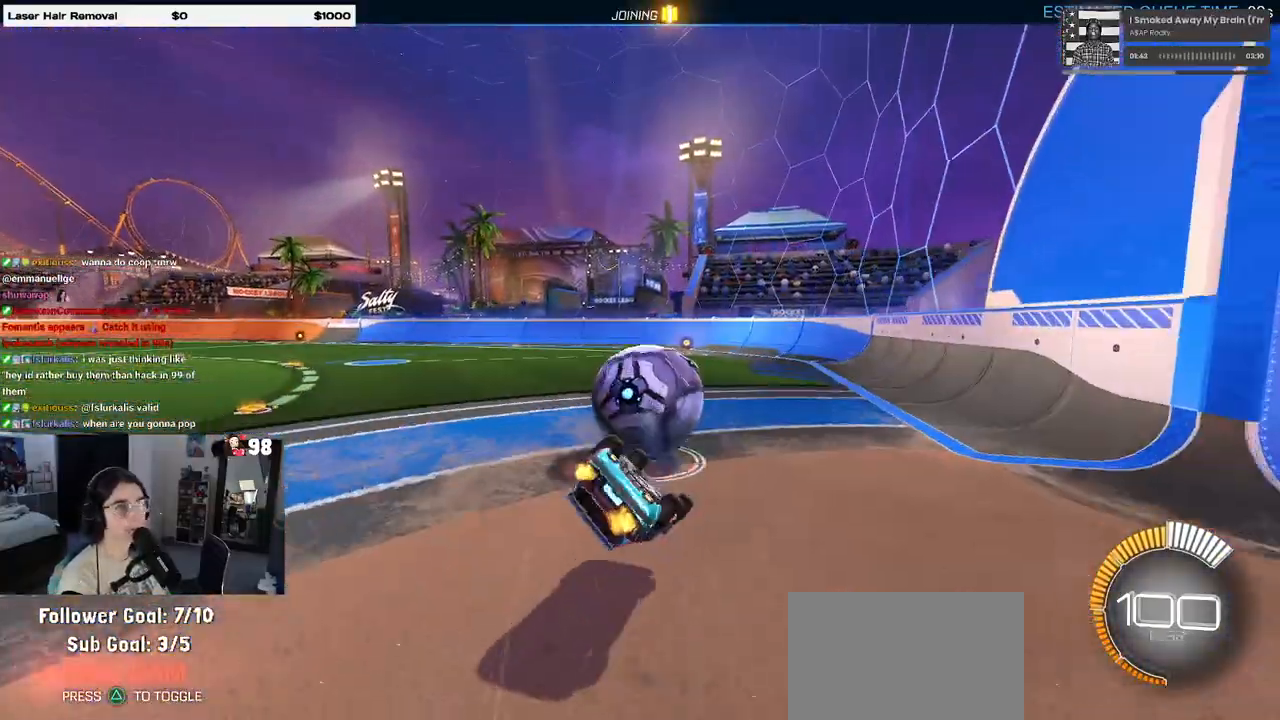
{"buttons": ["R1", "R2"], "left_stick": "center", "right_stick": "center", "events": [[383, "R1", "down"], [467, "SQUARE", "up"], [467, "left_stick", "center"]]}
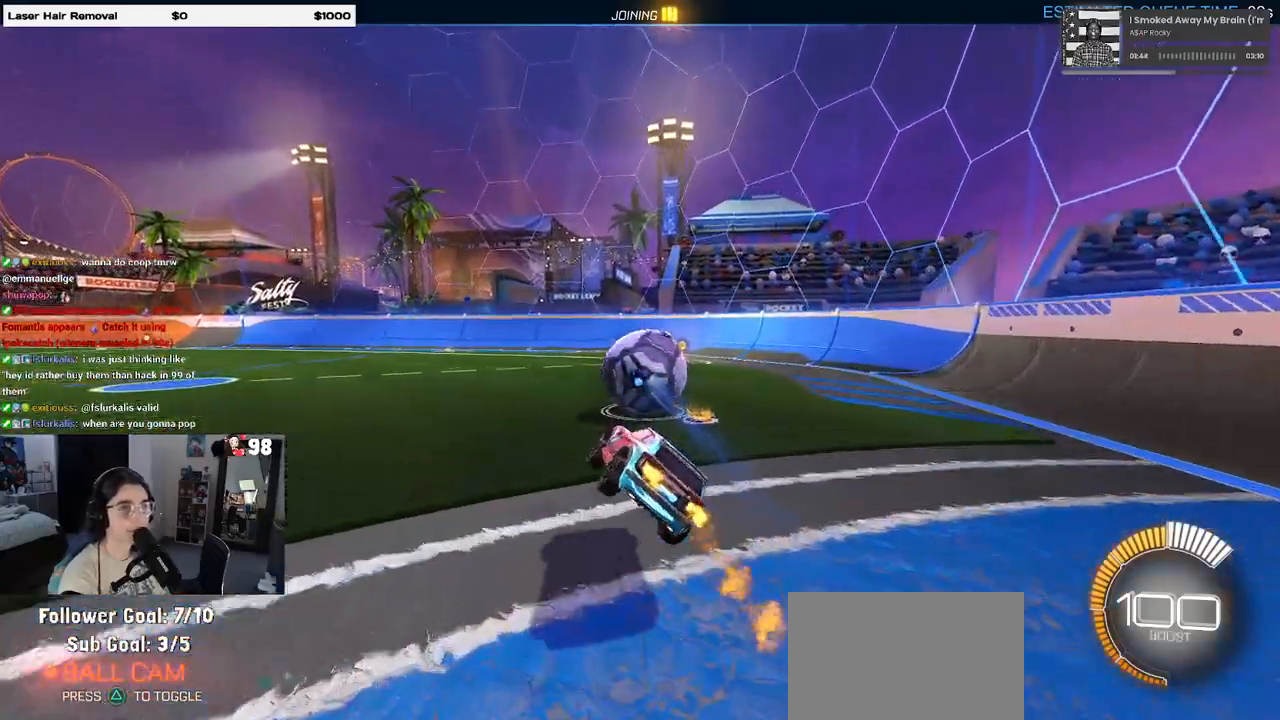
{"buttons": ["R2"], "left_stick": "center", "right_stick": "center", "events": [[217, "left_stick", "down-right"], [350, "R1", "up"], [350, "left_stick", "right"], [467, "left_stick", "center"]]}
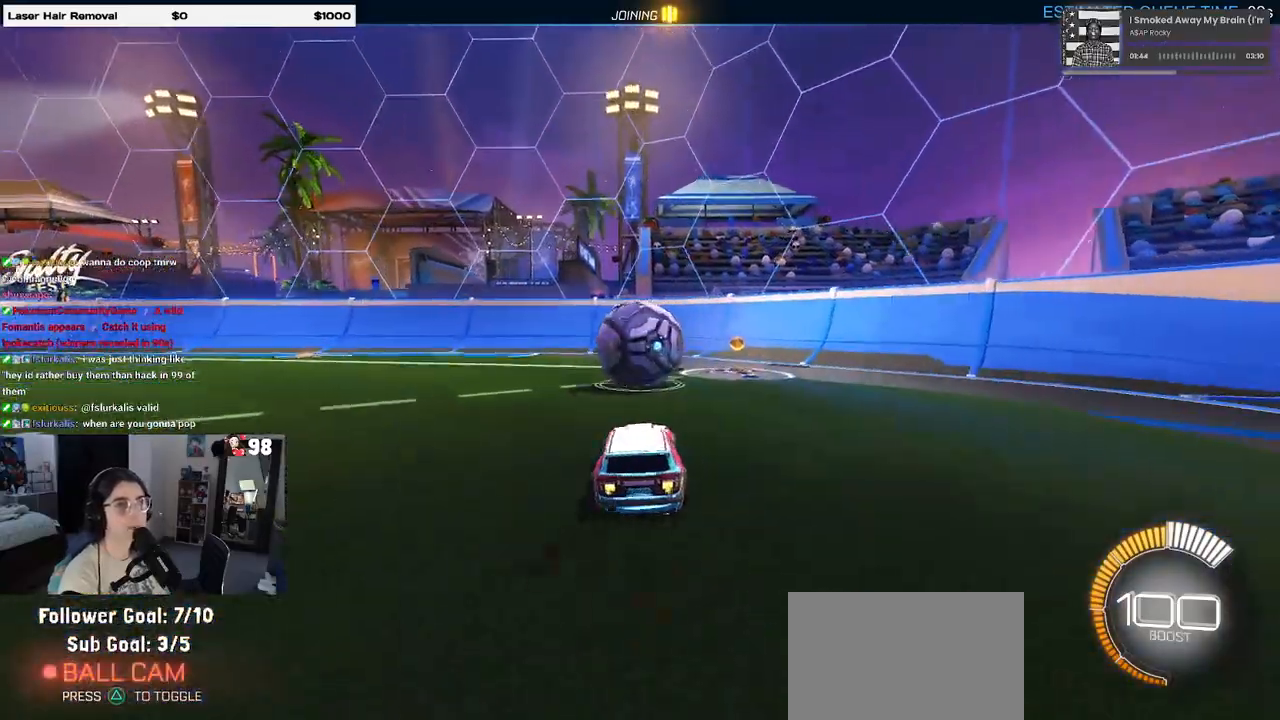
{"buttons": ["R2"], "left_stick": "center", "right_stick": "center", "events": []}
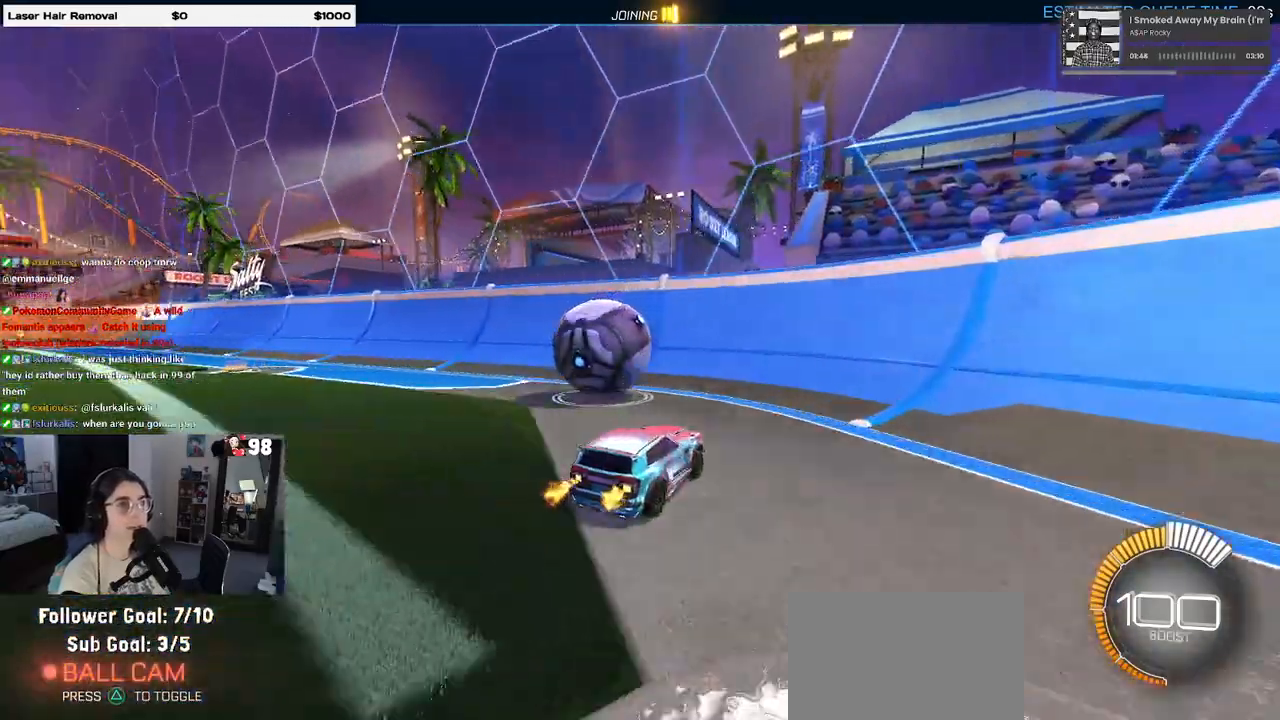
{"buttons": ["R2"], "left_stick": "left", "right_stick": "center", "events": [[17, "left_stick", "left"], [233, "left_stick", "center"], [433, "left_stick", "left"]]}
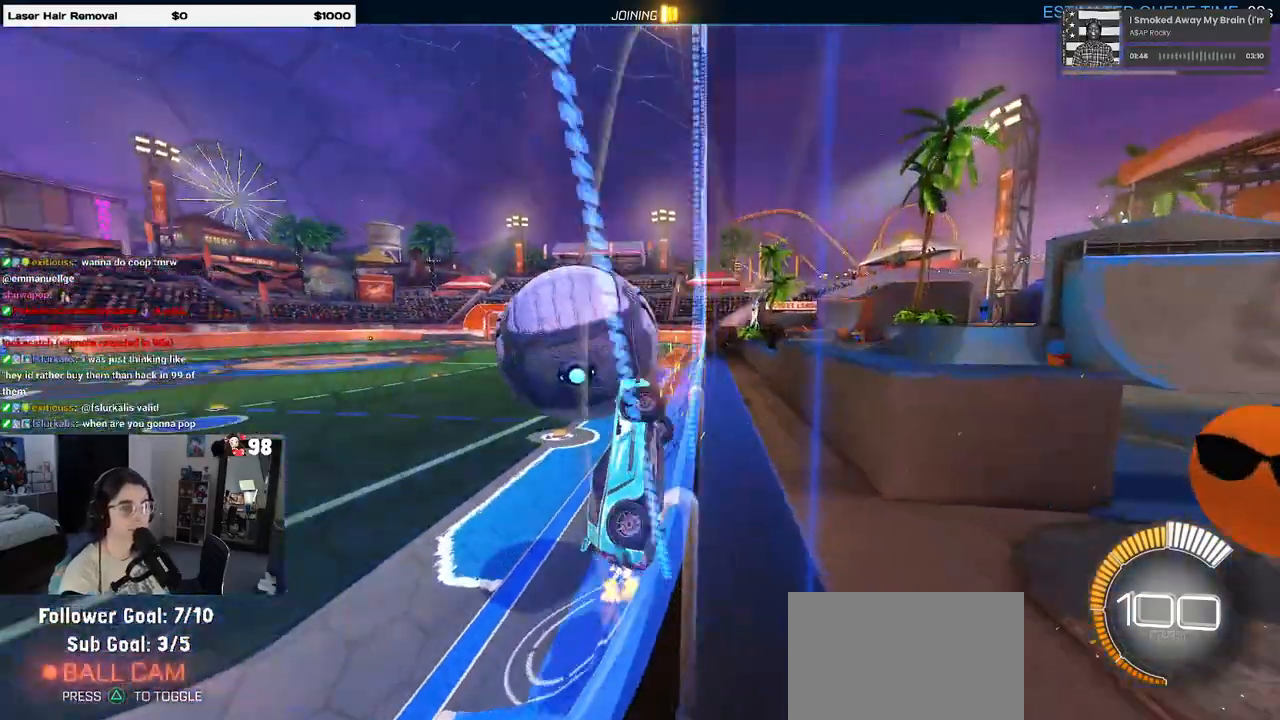
{"buttons": ["CROSS", "L1", "R2"], "left_stick": "down-right", "right_stick": "center", "events": [[250, "left_stick", "center"], [383, "left_stick", "down-right"], [400, "CROSS", "down"], [450, "L1", "down"]]}
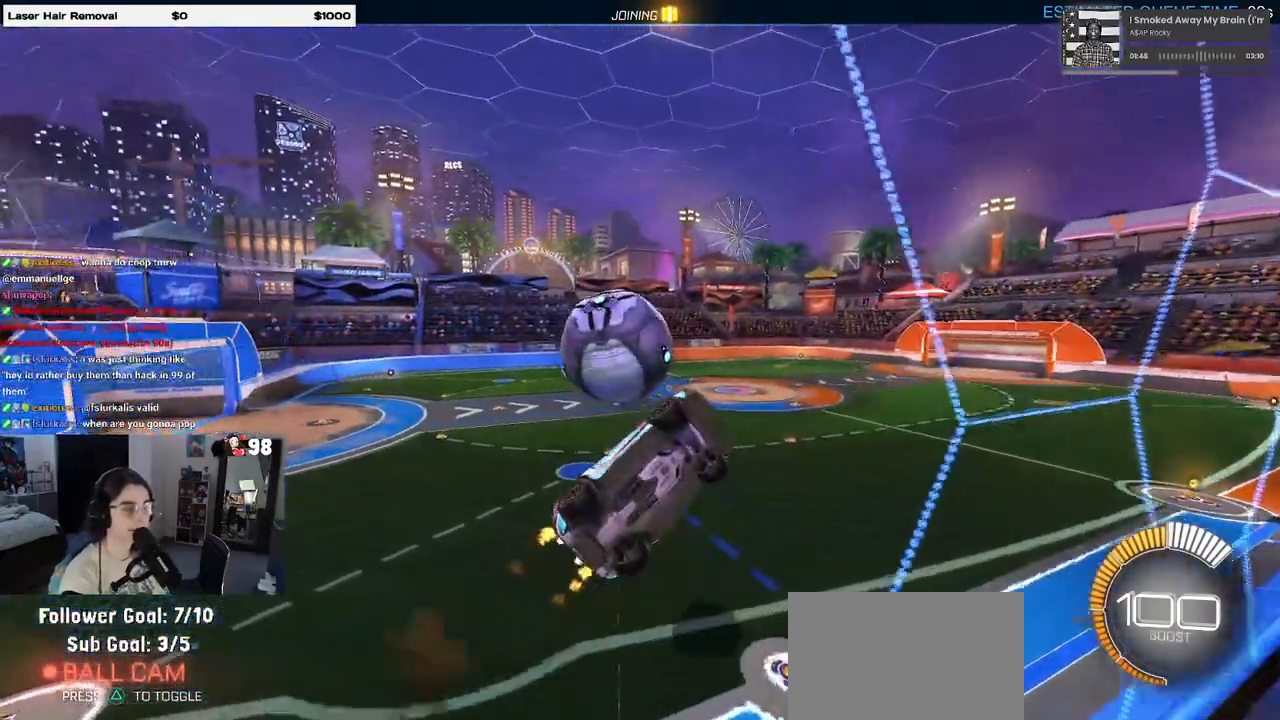
{"buttons": ["L1", "R2"], "left_stick": "right", "right_stick": "center", "events": [[33, "CROSS", "up"], [133, "left_stick", "up-right"], [217, "left_stick", "up"], [383, "left_stick", "right"]]}
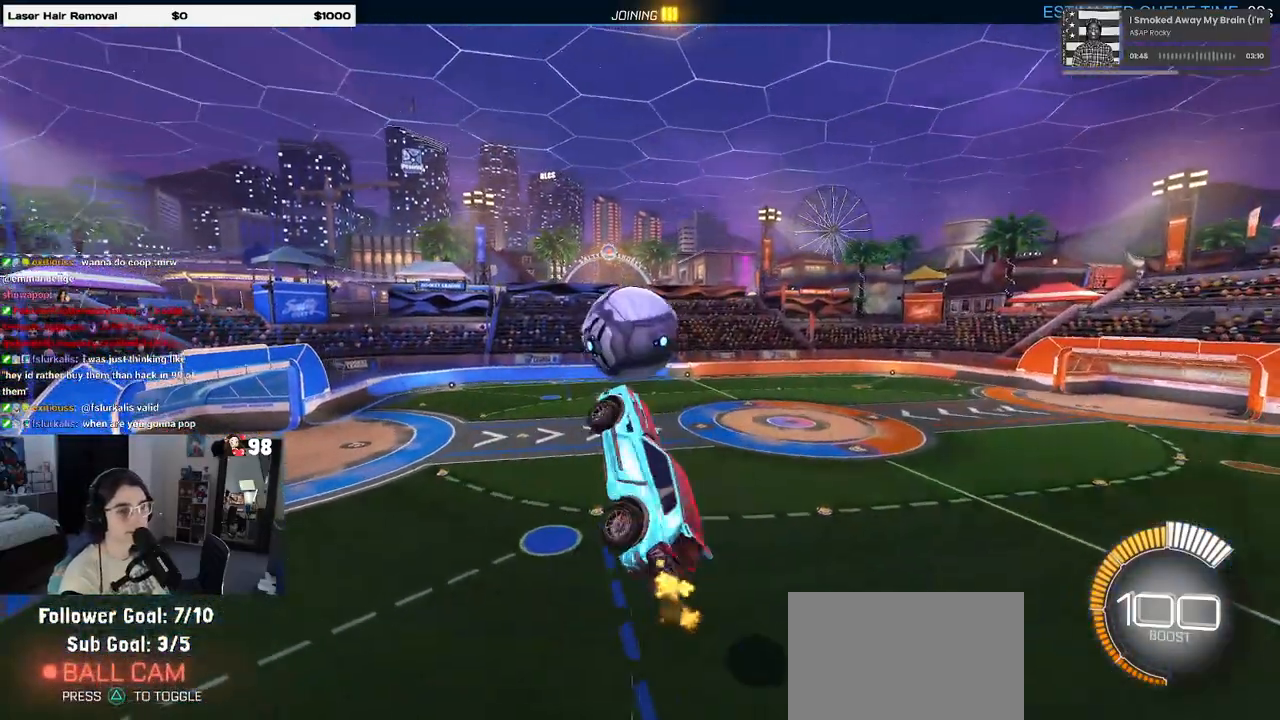
{"buttons": ["R1", "R2"], "left_stick": "down", "right_stick": "center", "events": [[33, "left_stick", "up-right"], [217, "L1", "up"], [250, "left_stick", "up-left"], [300, "R1", "down"], [333, "CROSS", "down"], [400, "left_stick", "down"], [433, "R2", "up"], [450, "CROSS", "up"], [500, "R2", "down"]]}
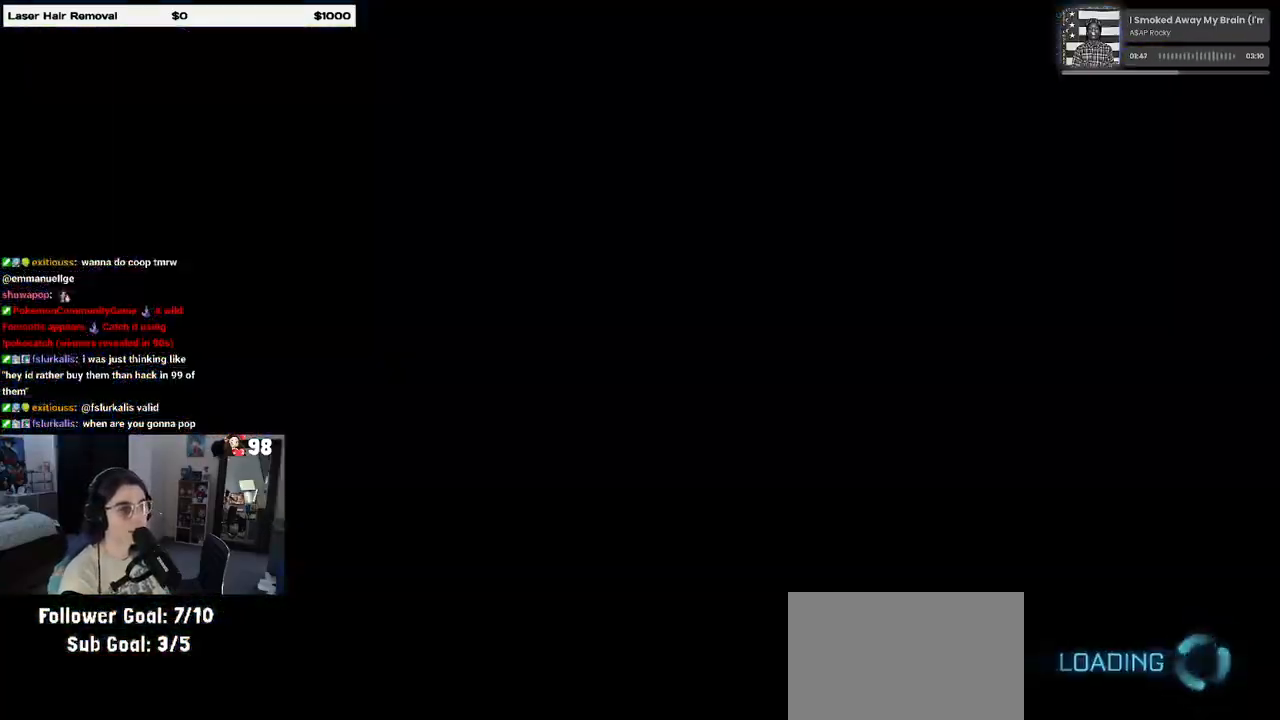
{"buttons": [], "left_stick": "center", "right_stick": "center", "events": [[100, "R2", "up"], [117, "R1", "up"], [117, "left_stick", "center"]]}
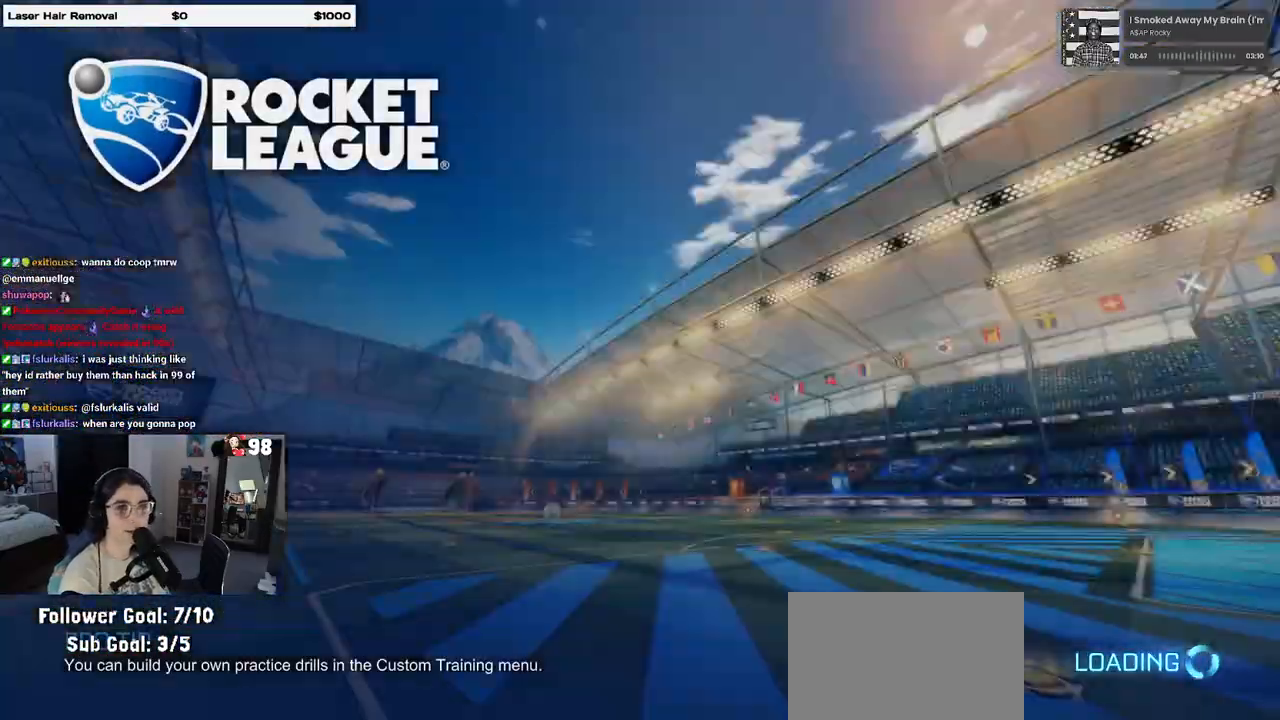
{"buttons": [], "left_stick": "center", "right_stick": "center", "events": []}
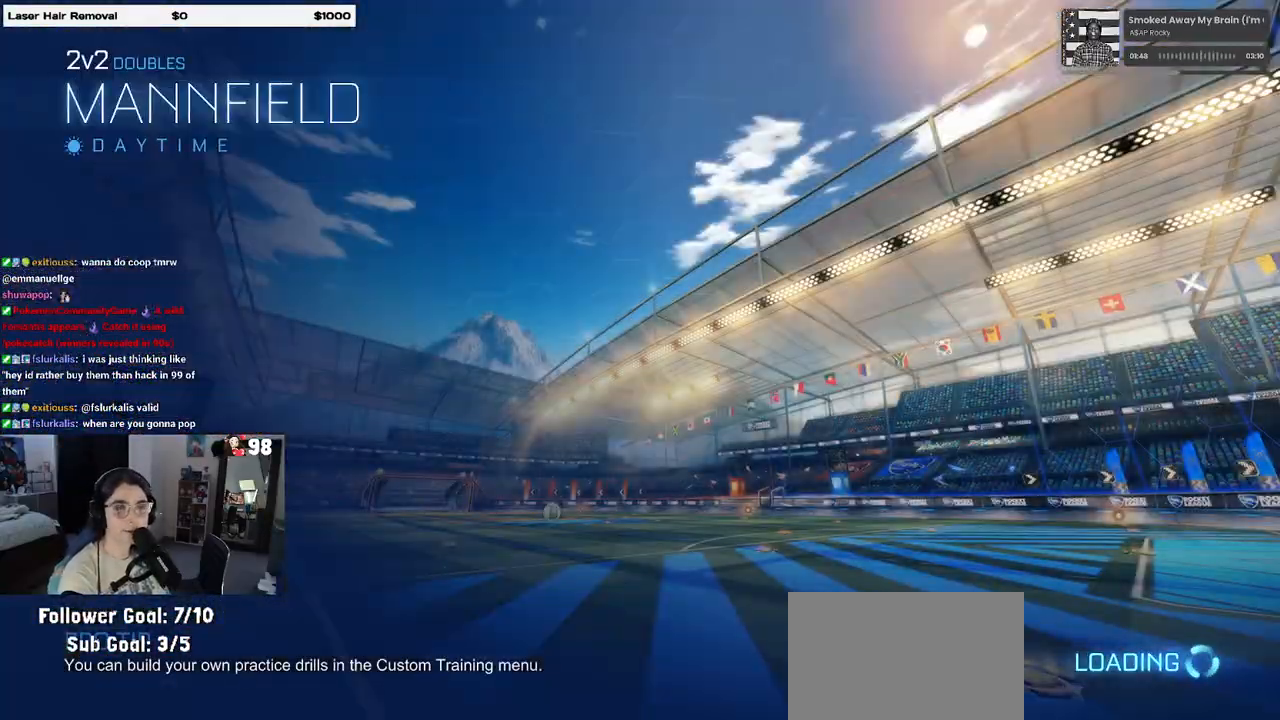
{"buttons": [], "left_stick": "center", "right_stick": "center", "events": []}
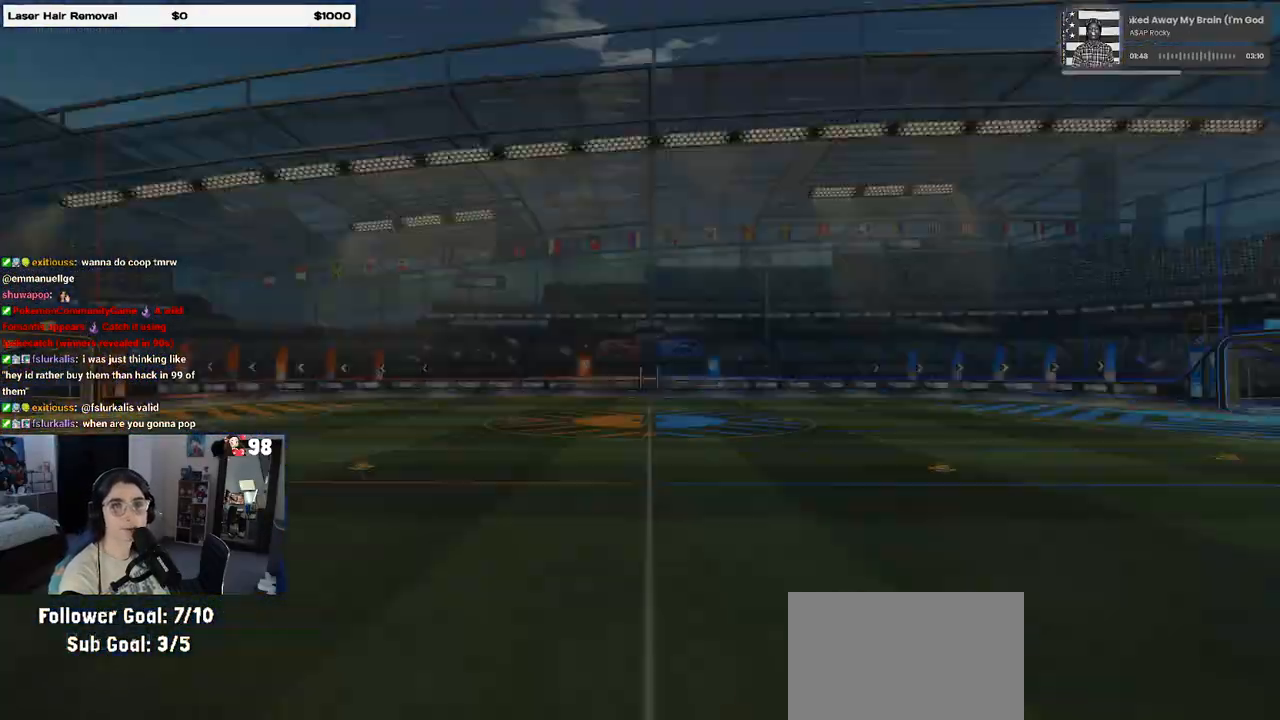
{"buttons": [], "left_stick": "center", "right_stick": "center", "events": []}
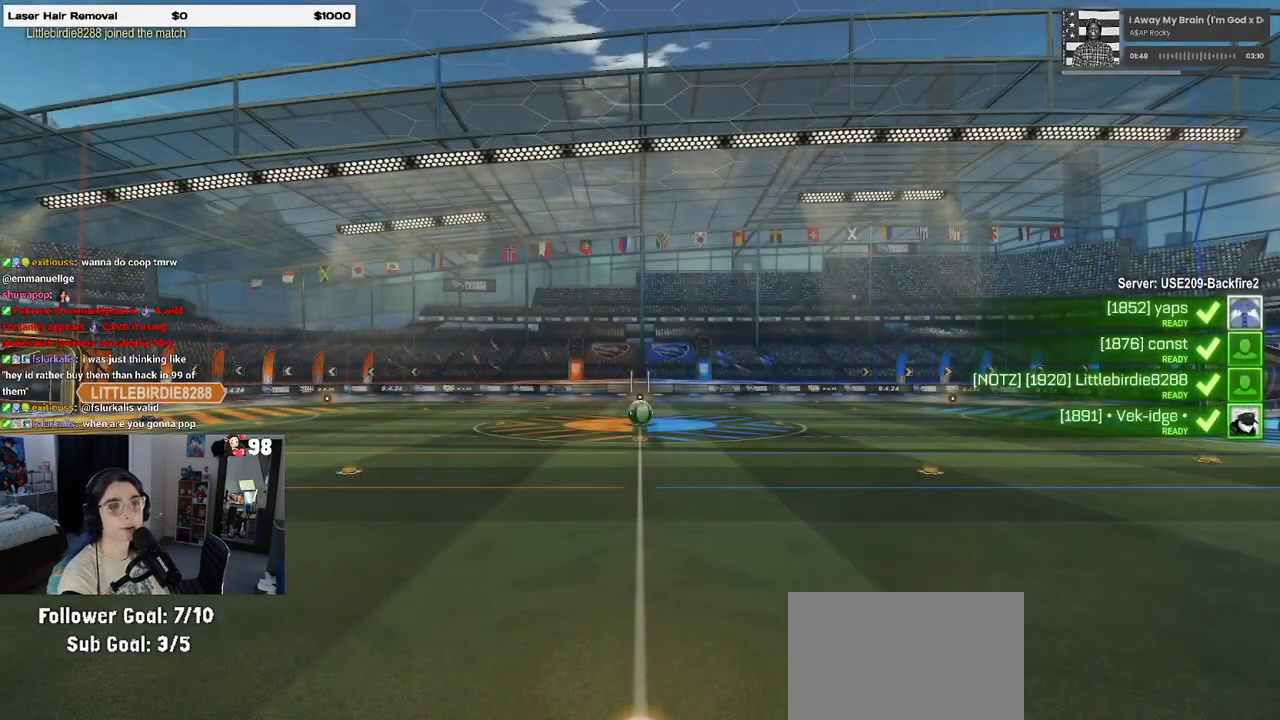
{"buttons": [], "left_stick": "center", "right_stick": "center", "events": []}
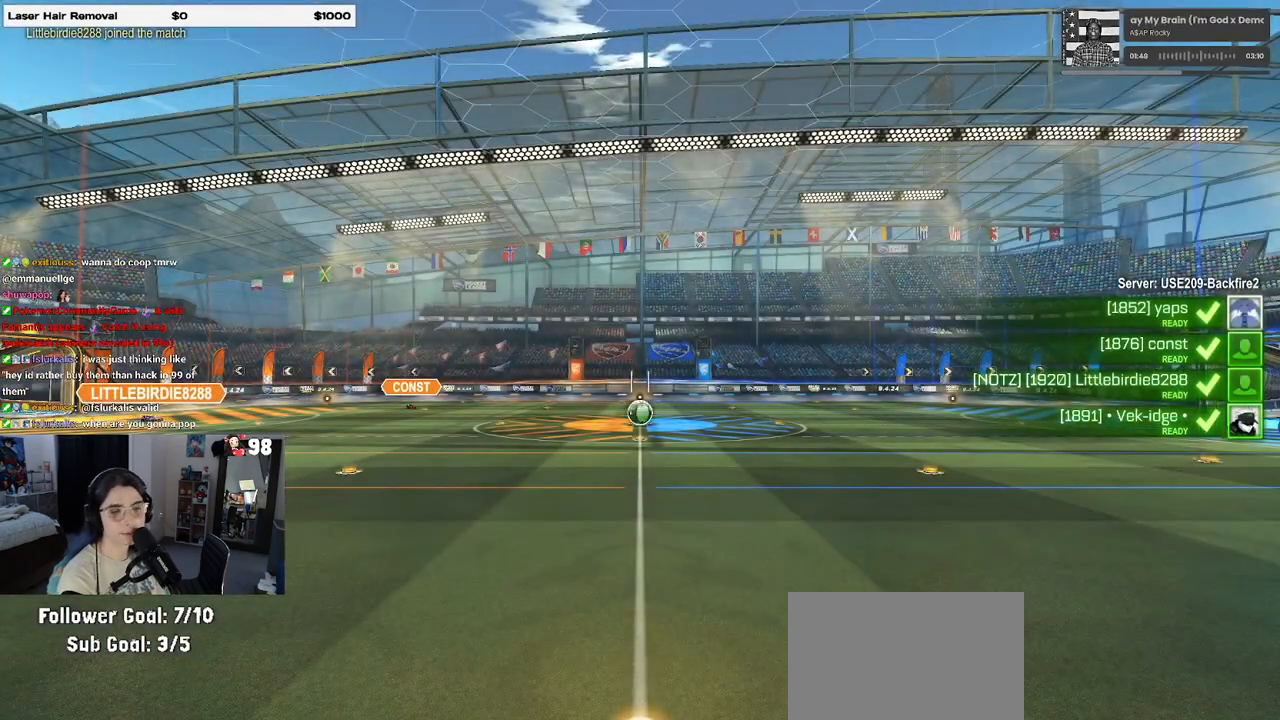
{"buttons": [], "left_stick": "center", "right_stick": "center", "events": []}
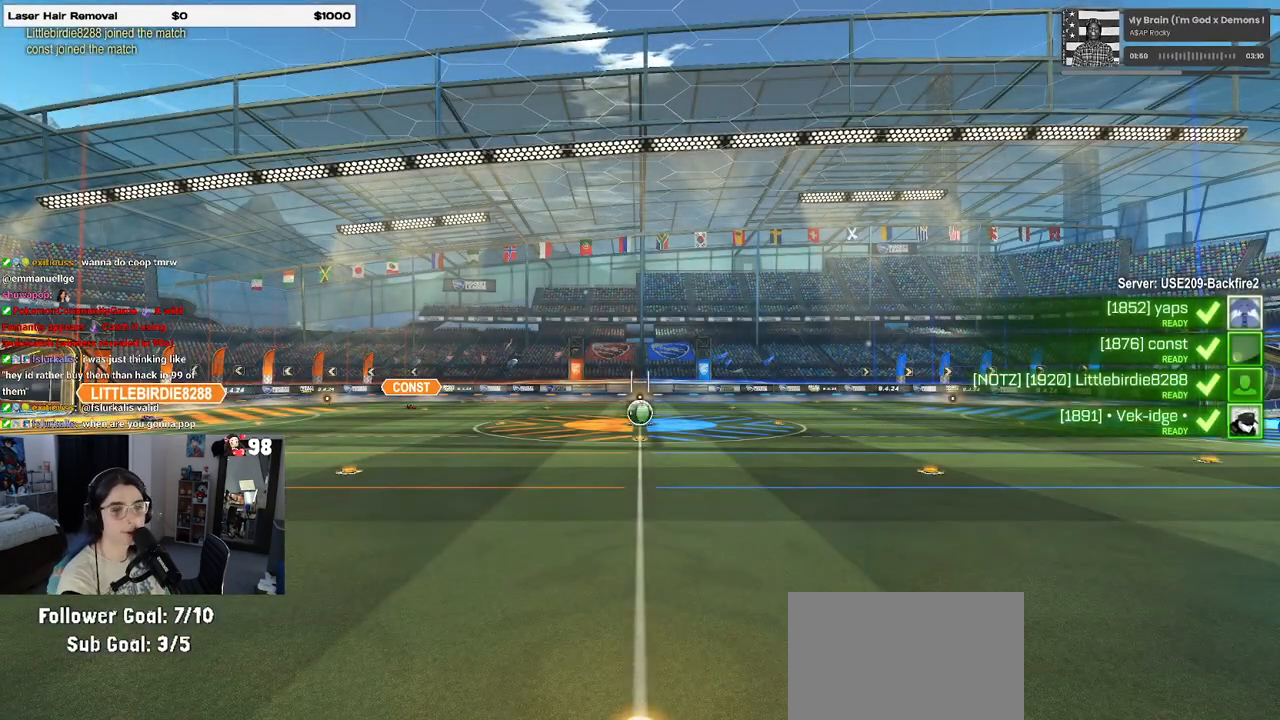
{"buttons": [], "left_stick": "center", "right_stick": "center", "events": []}
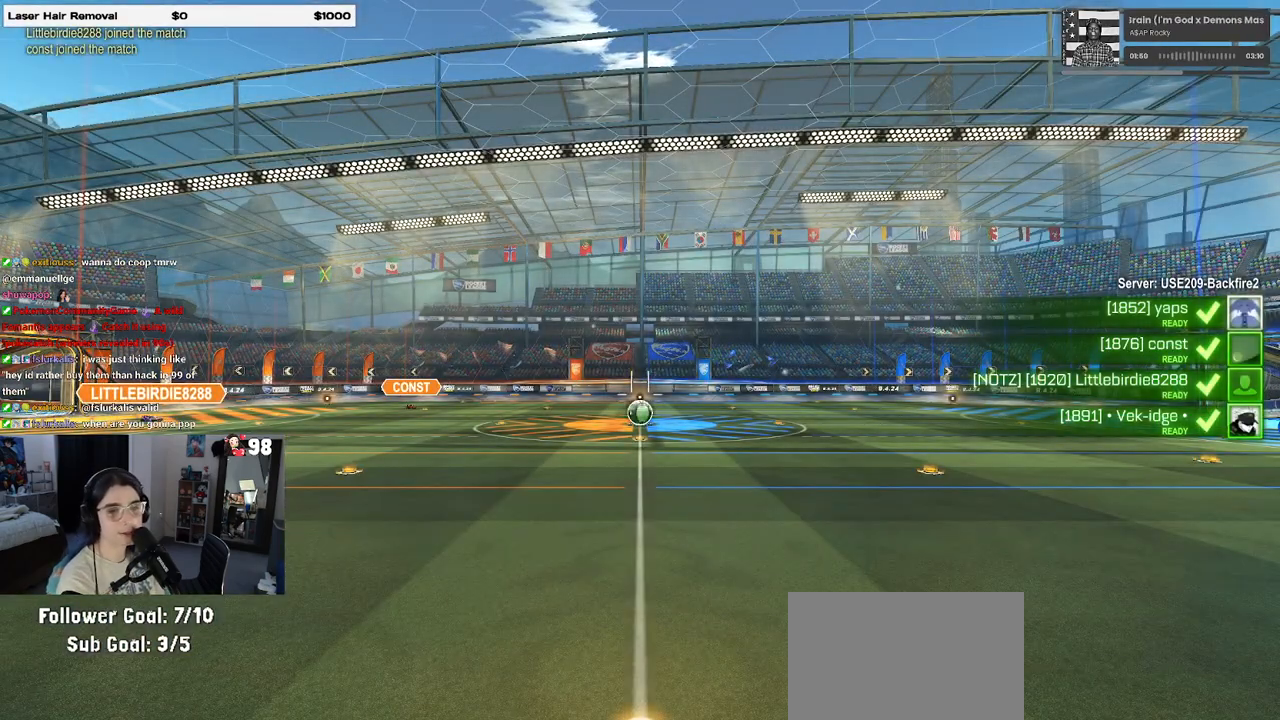
{"buttons": [], "left_stick": "center", "right_stick": "center", "events": [[117, "CROSS", "down"], [267, "CROSS", "up"]]}